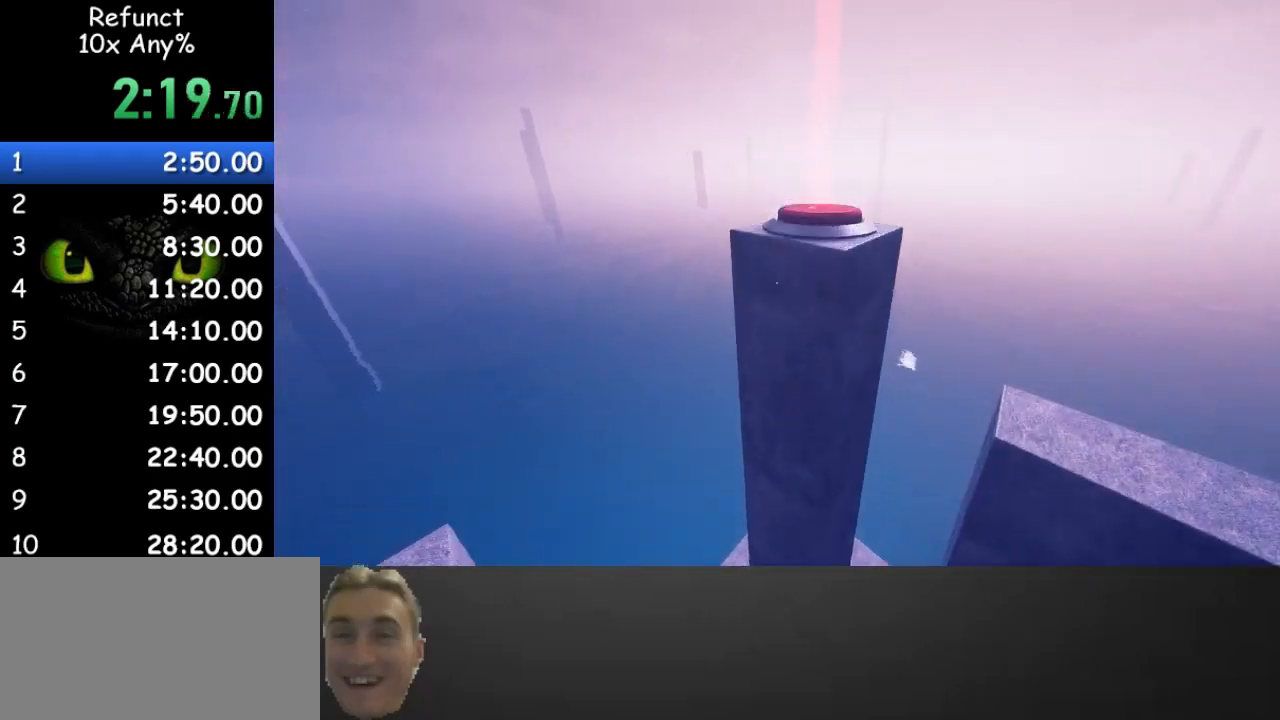
Gameplay with keyboard and mouse; each line is a JSON object with the keys and mouse buttons held at the frame after it. "events" lists presses ("down") and releases ("up") of "1", "2", "3", "4", "5", "a", "alt", "c", "caps_lock", "ctrl", "d", "e", "f", "g", "q", "r", "s", "shift", "space", "t", "tab", "v", "w", "x", "z" and "mouse_wheel" between this image and that frame as [ms after this image, input, new state], when the widget could be followed in between. "mouse_wheel" = the "wheel" button of the "mouse" list. No other keys are recorded. "wheel" means that the mouse wheel is clicked or scrolled. Not read: mouse_move.
{"keys": ["d", "space", "w"], "mouse": [], "events": [[467, "d", "down"]]}
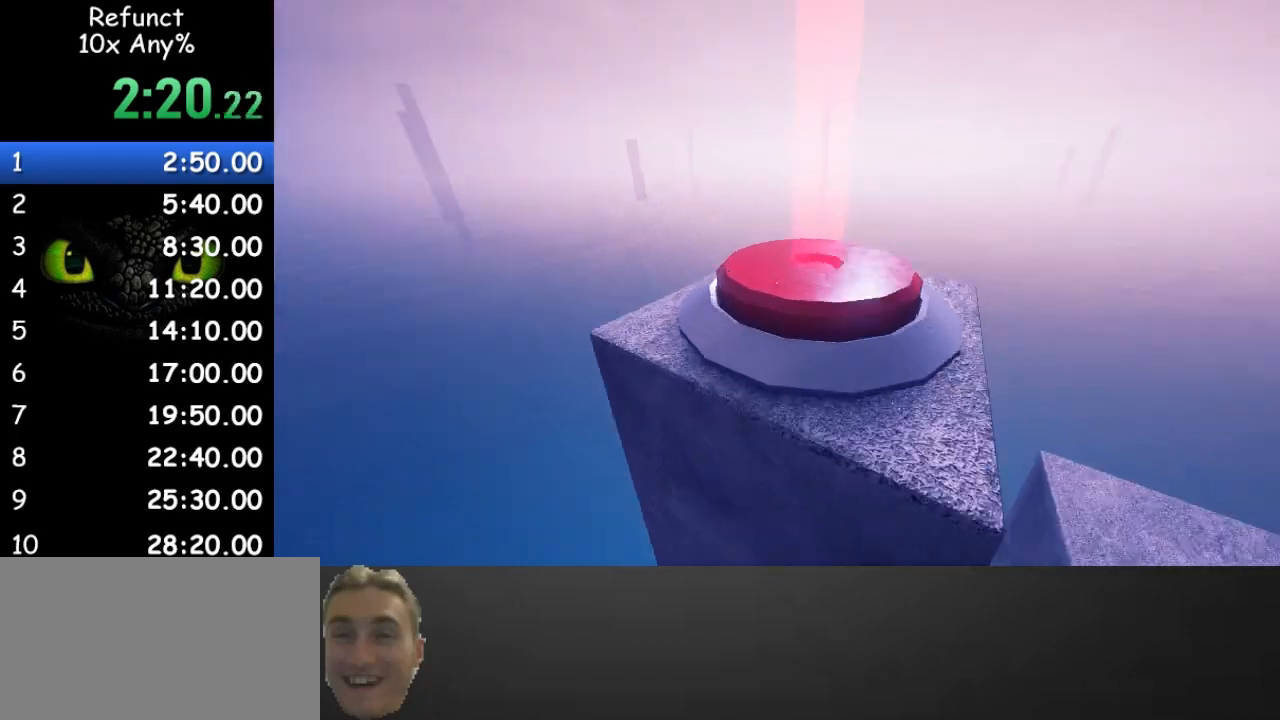
{"keys": ["space", "w"], "mouse": [], "events": [[133, "space", "up"], [233, "d", "up"], [433, "space", "down"]]}
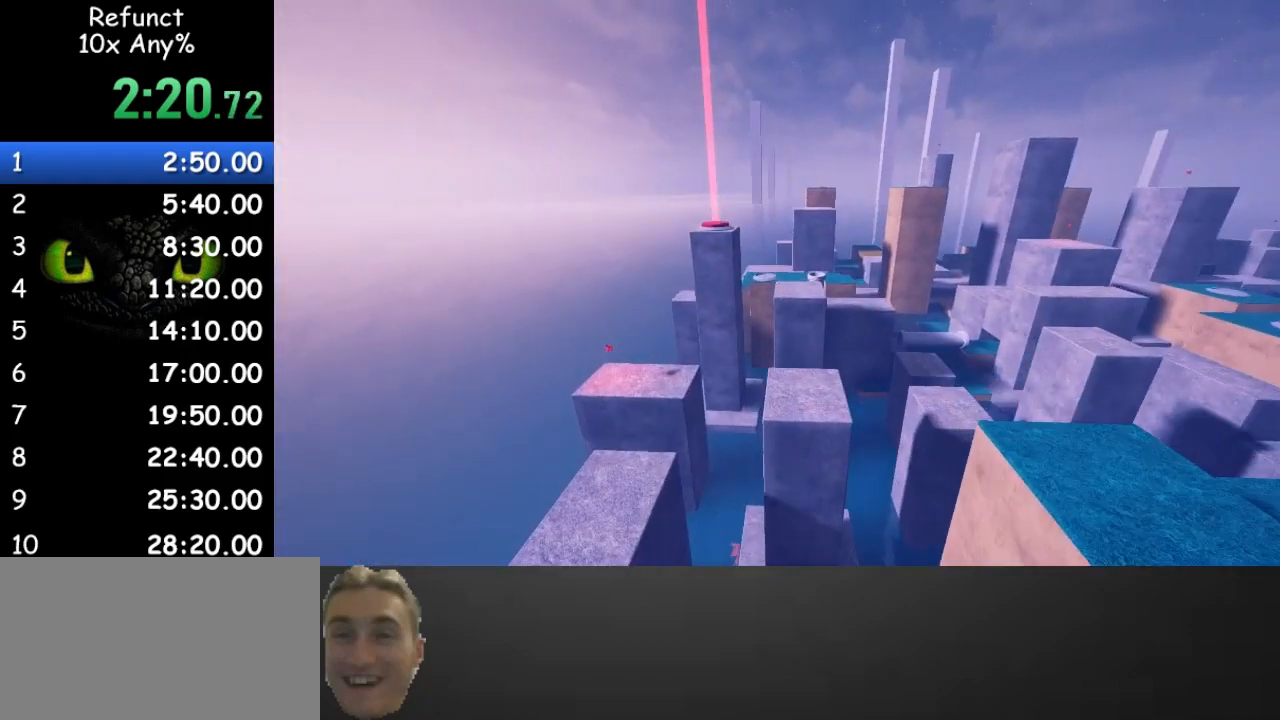
{"keys": ["d", "w"], "mouse": [], "events": [[167, "space", "up"], [500, "d", "down"]]}
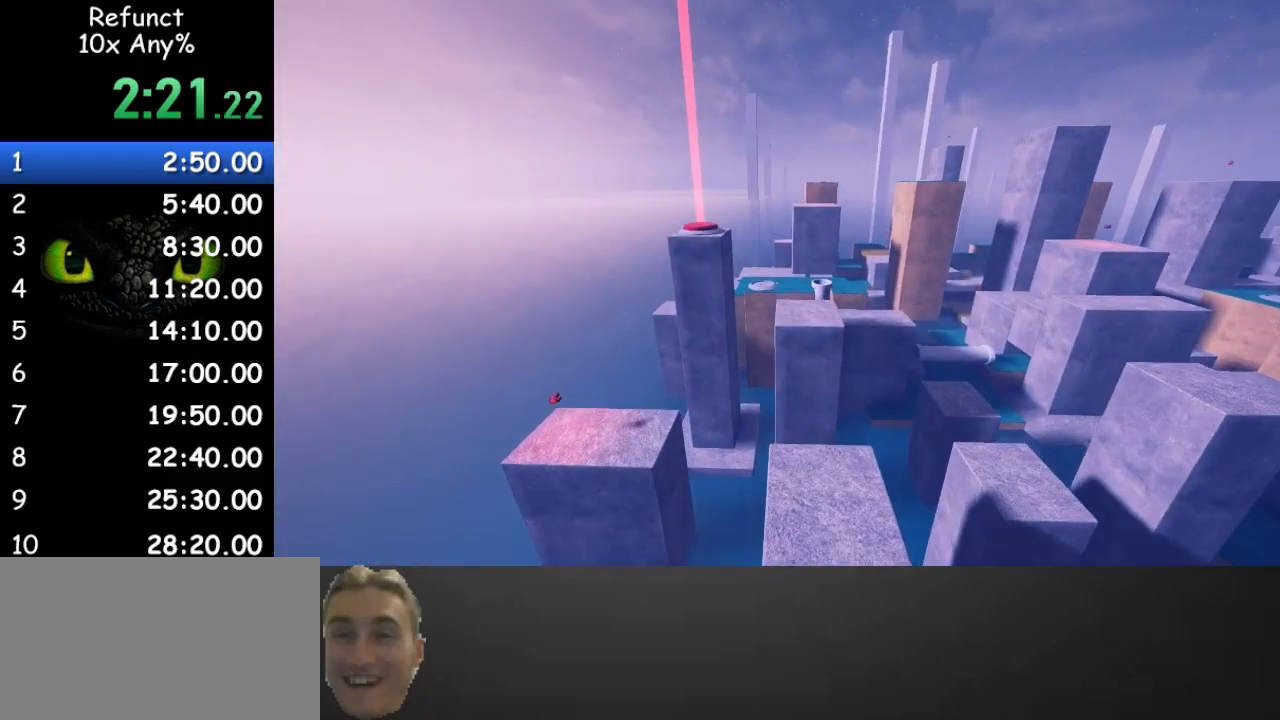
{"keys": ["w"], "mouse": [], "events": [[67, "d", "up"]]}
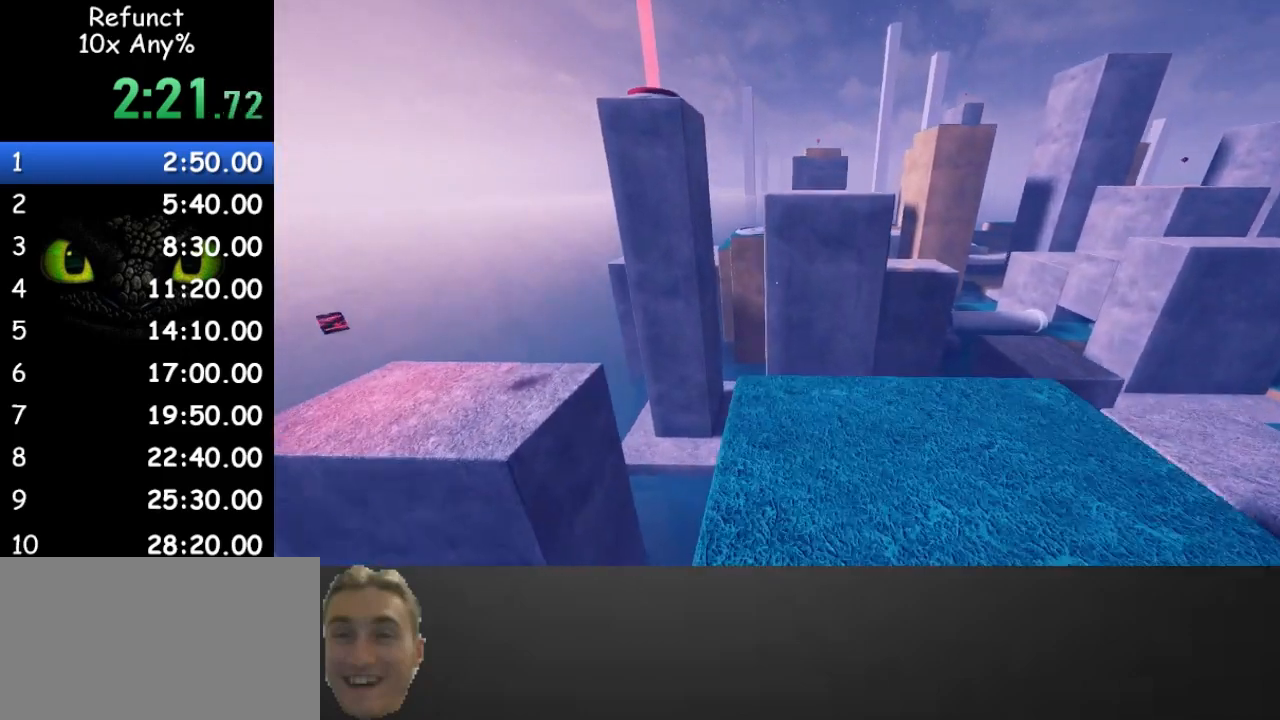
{"keys": ["w"], "mouse": [], "events": [[300, "space", "down"], [467, "space", "up"]]}
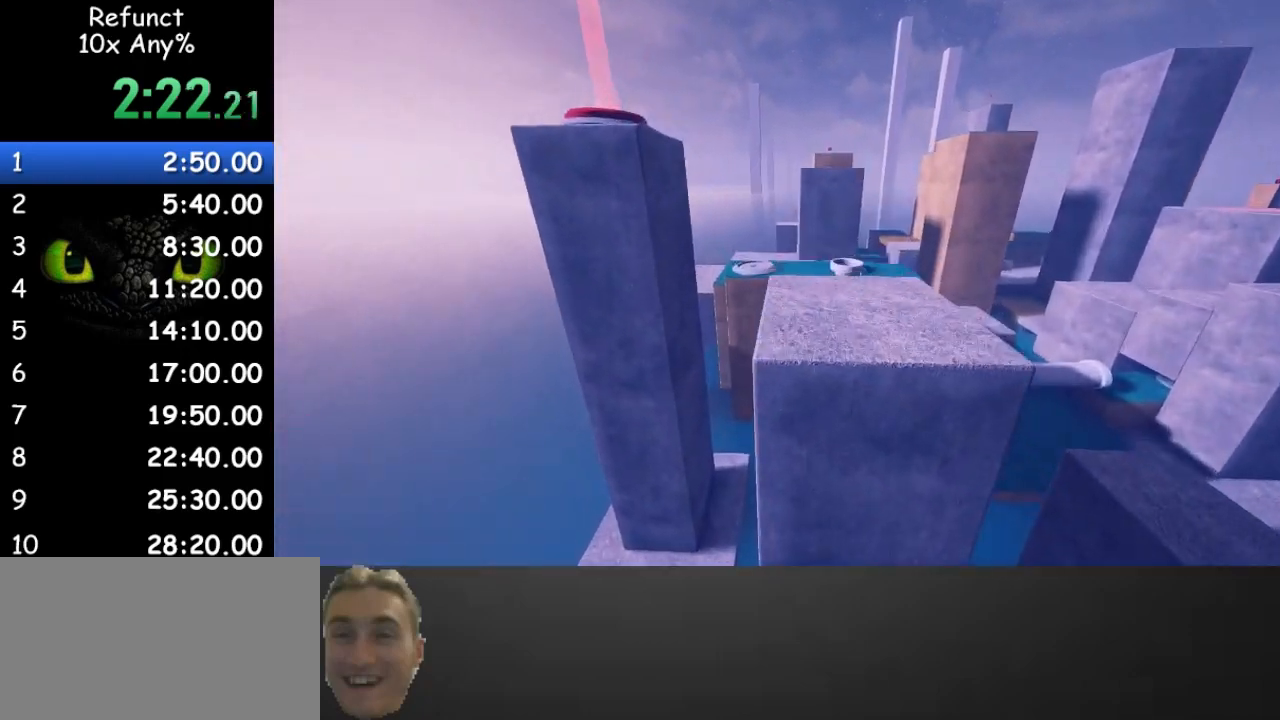
{"keys": ["w"], "mouse": [], "events": [[67, "a", "down"], [167, "a", "up"]]}
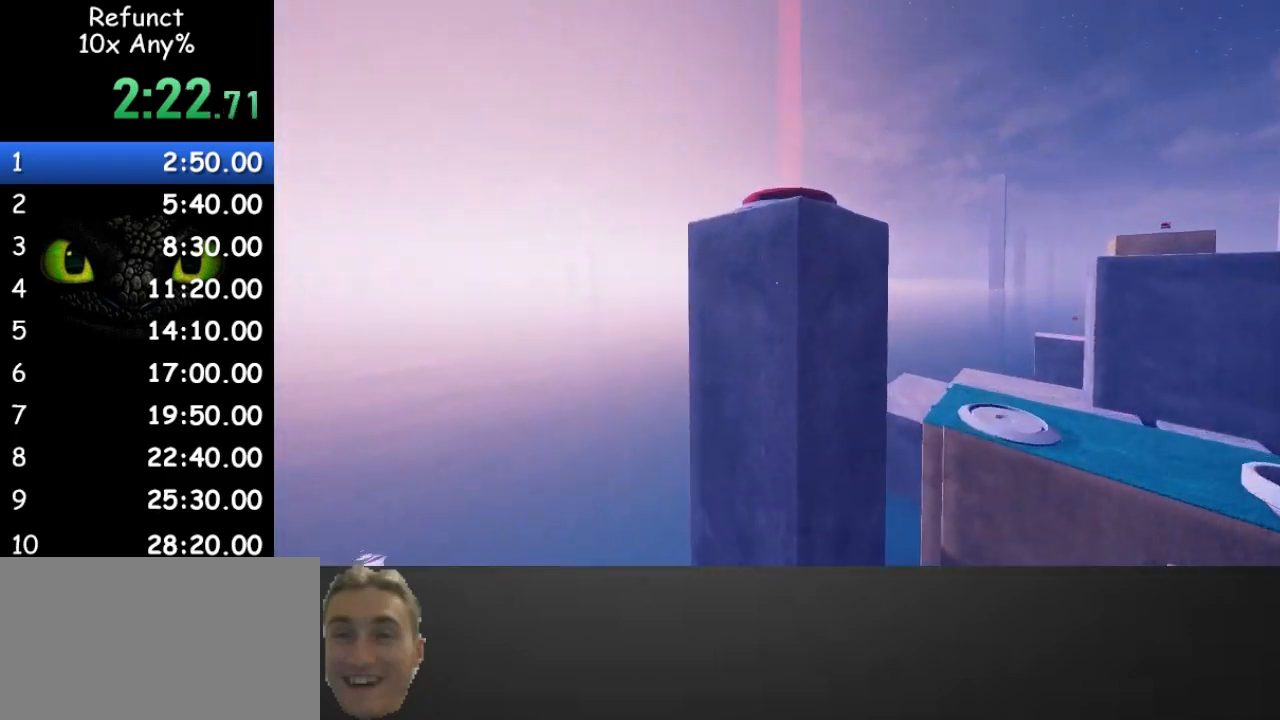
{"keys": ["d", "w"], "mouse": [], "events": [[33, "space", "down"], [400, "d", "down"], [467, "space", "up"]]}
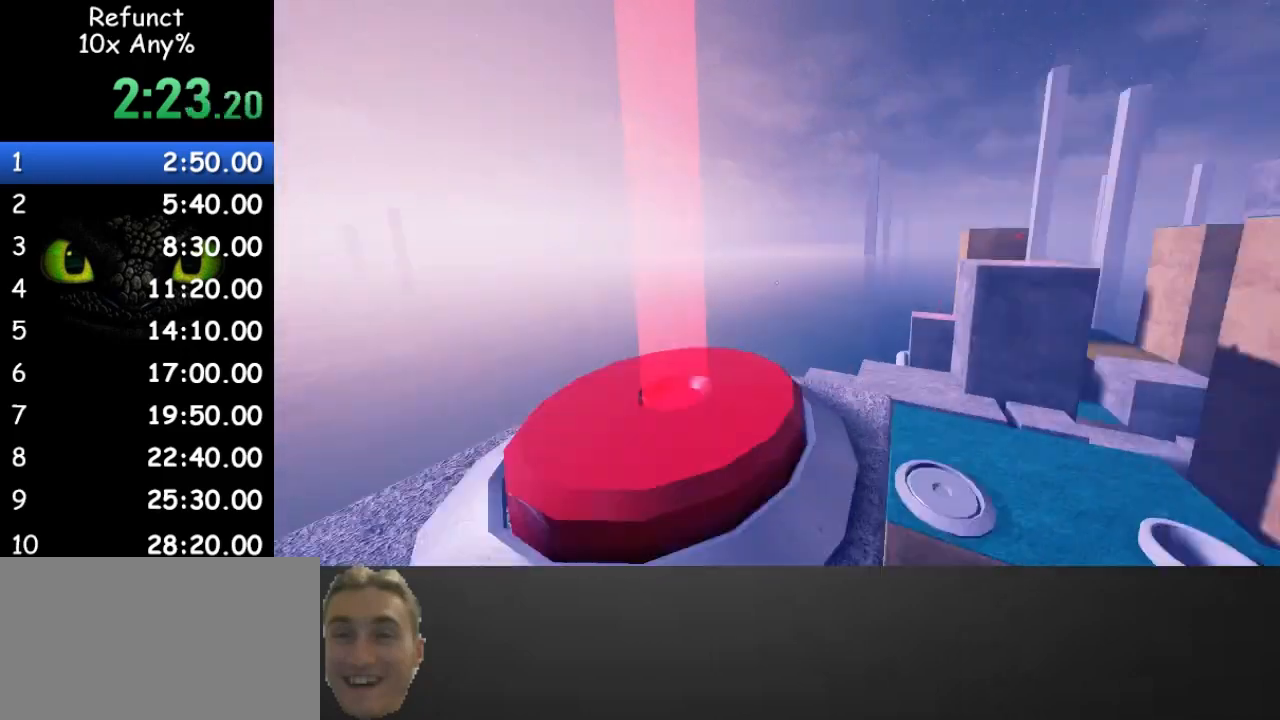
{"keys": ["d", "space", "w"], "mouse": [], "events": [[367, "space", "down"]]}
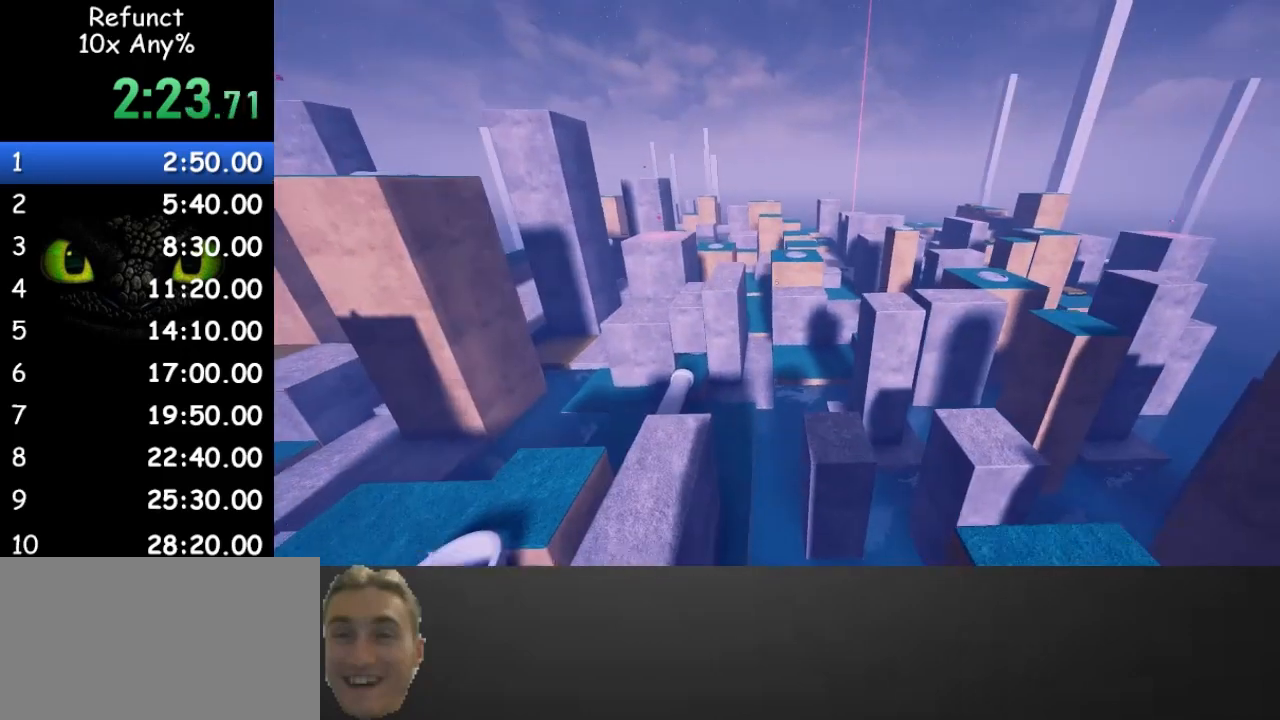
{"keys": ["space", "w"], "mouse": [], "events": [[500, "d", "up"]]}
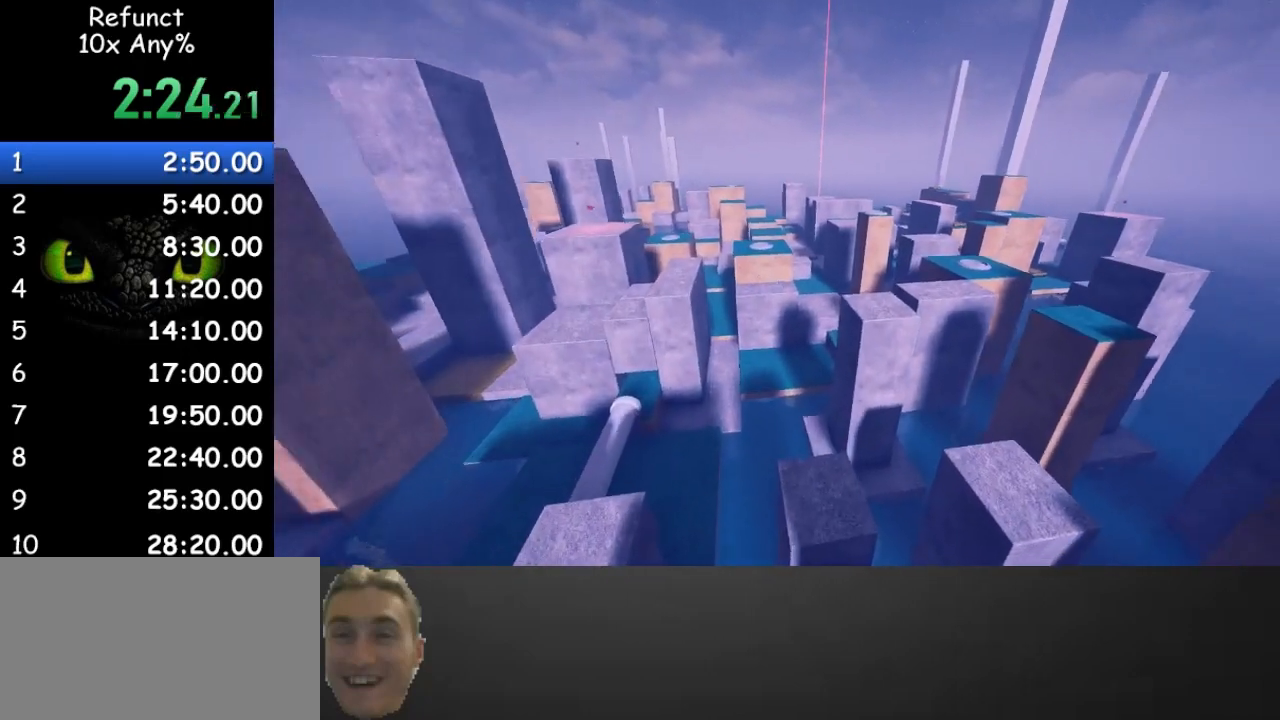
{"keys": ["w"], "mouse": [], "events": [[133, "d", "down"], [233, "d", "up"], [400, "space", "up"]]}
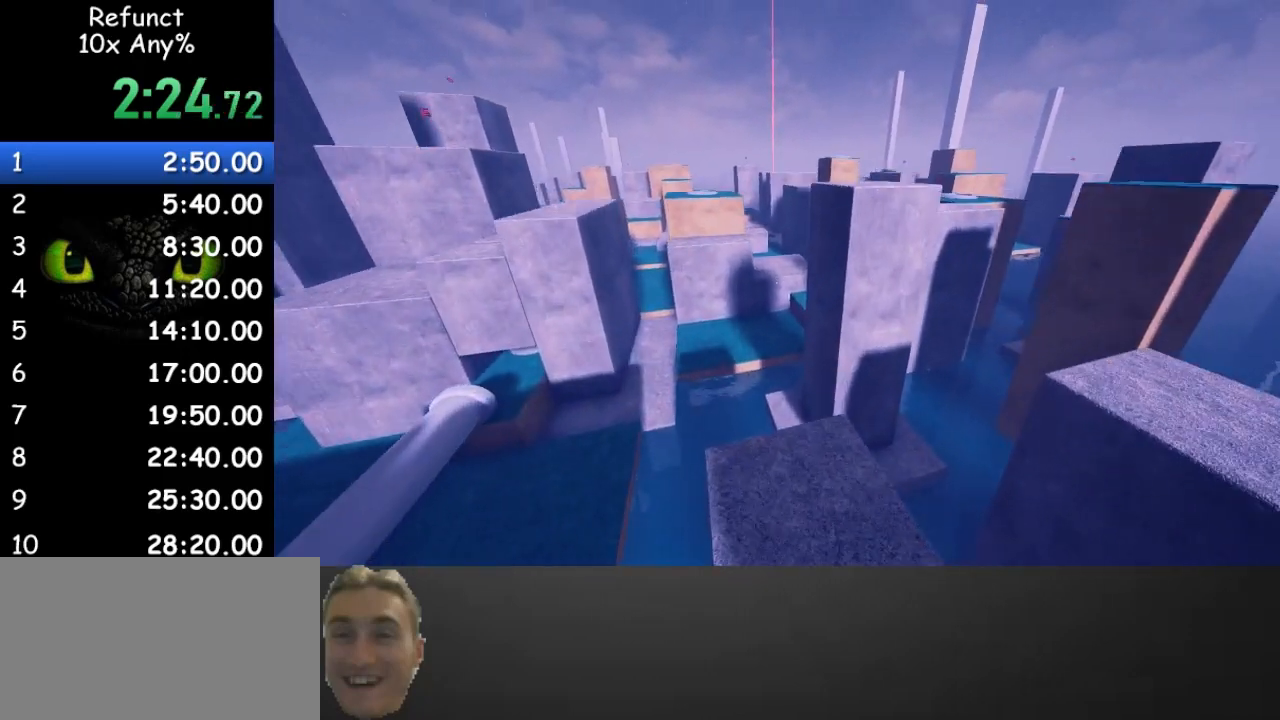
{"keys": ["w"], "mouse": [], "events": []}
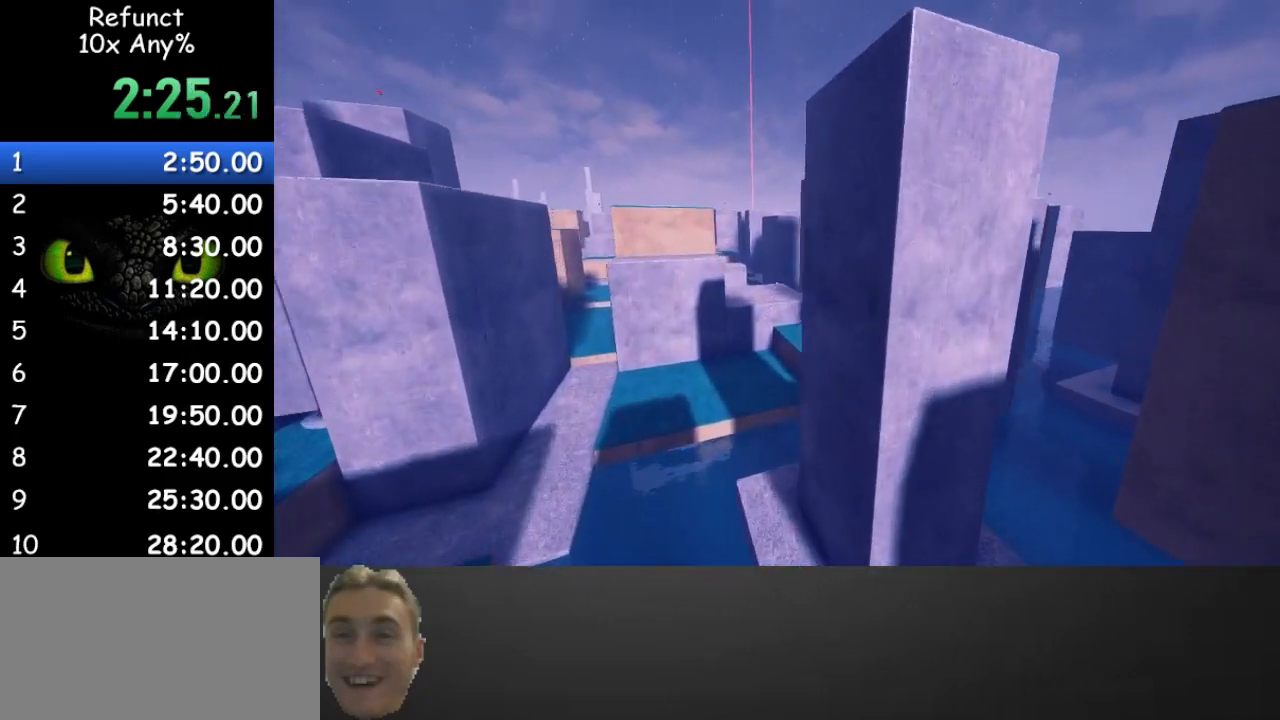
{"keys": ["w"], "mouse": [], "events": [[200, "space", "down"], [333, "space", "up"]]}
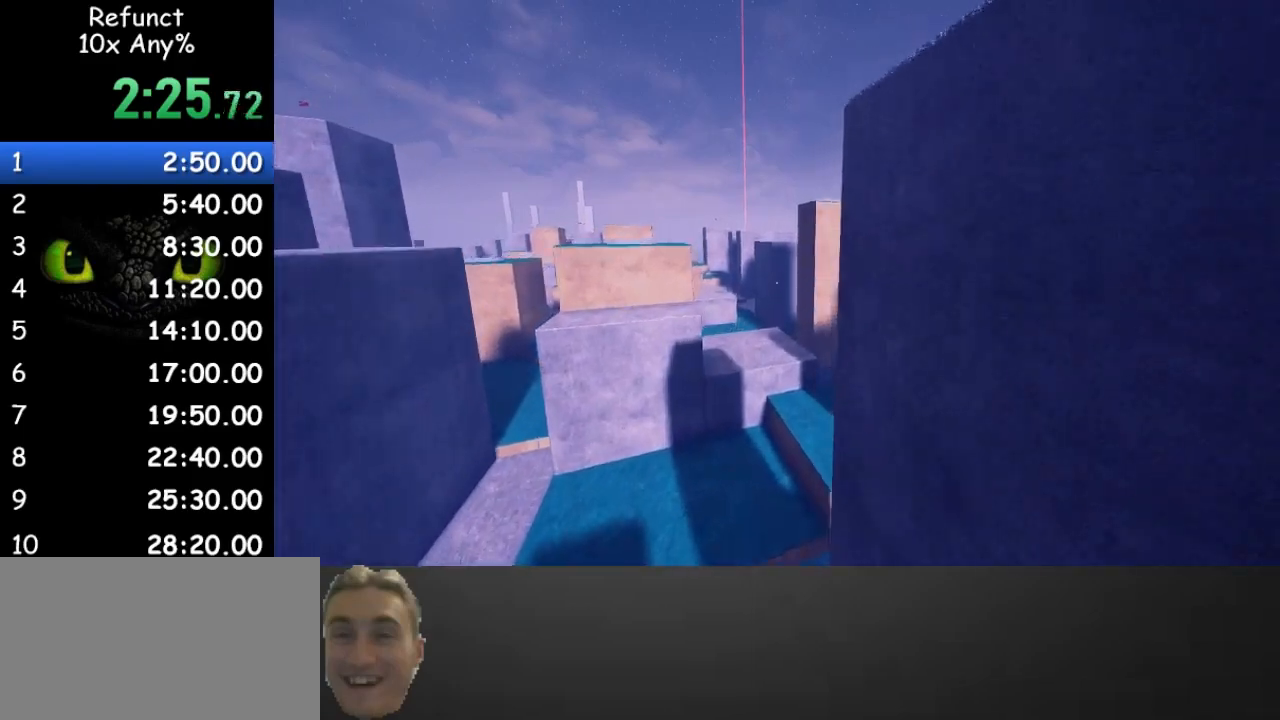
{"keys": ["space", "w"], "mouse": [], "events": [[67, "a", "down"], [133, "a", "up"], [400, "space", "down"]]}
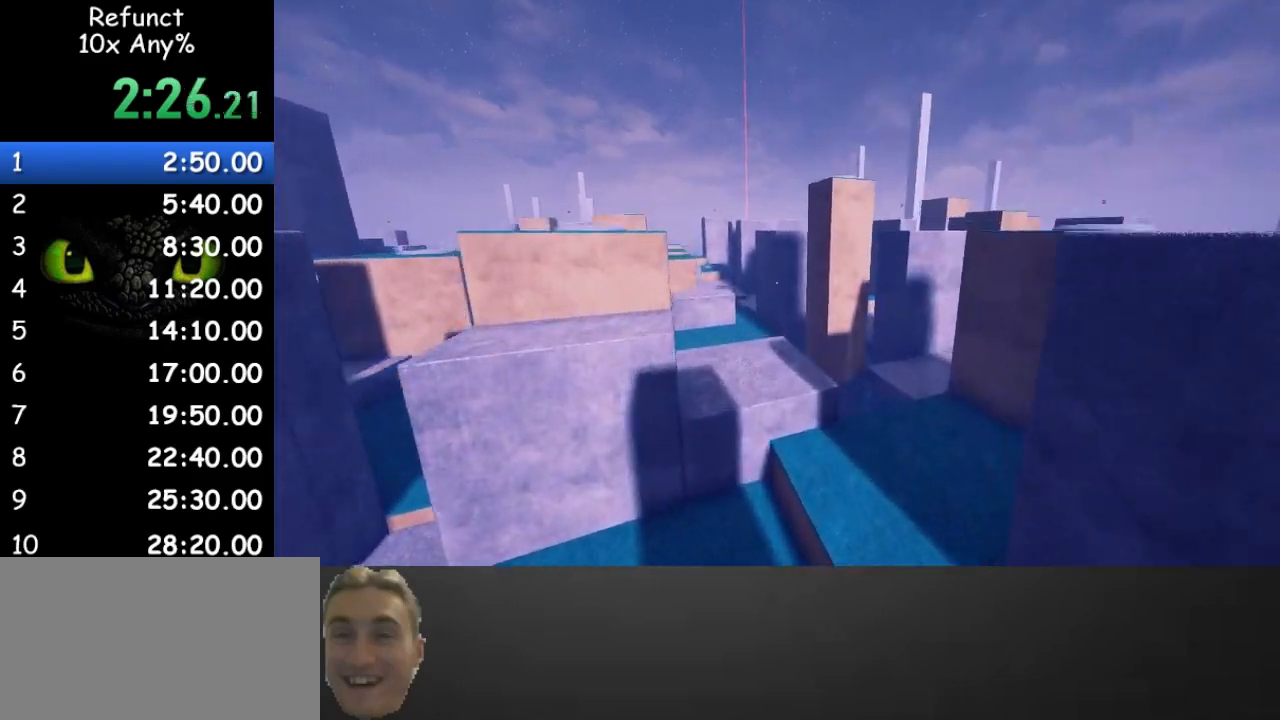
{"keys": ["w"], "mouse": [], "events": [[233, "d", "down"], [333, "space", "up"], [367, "d", "up"]]}
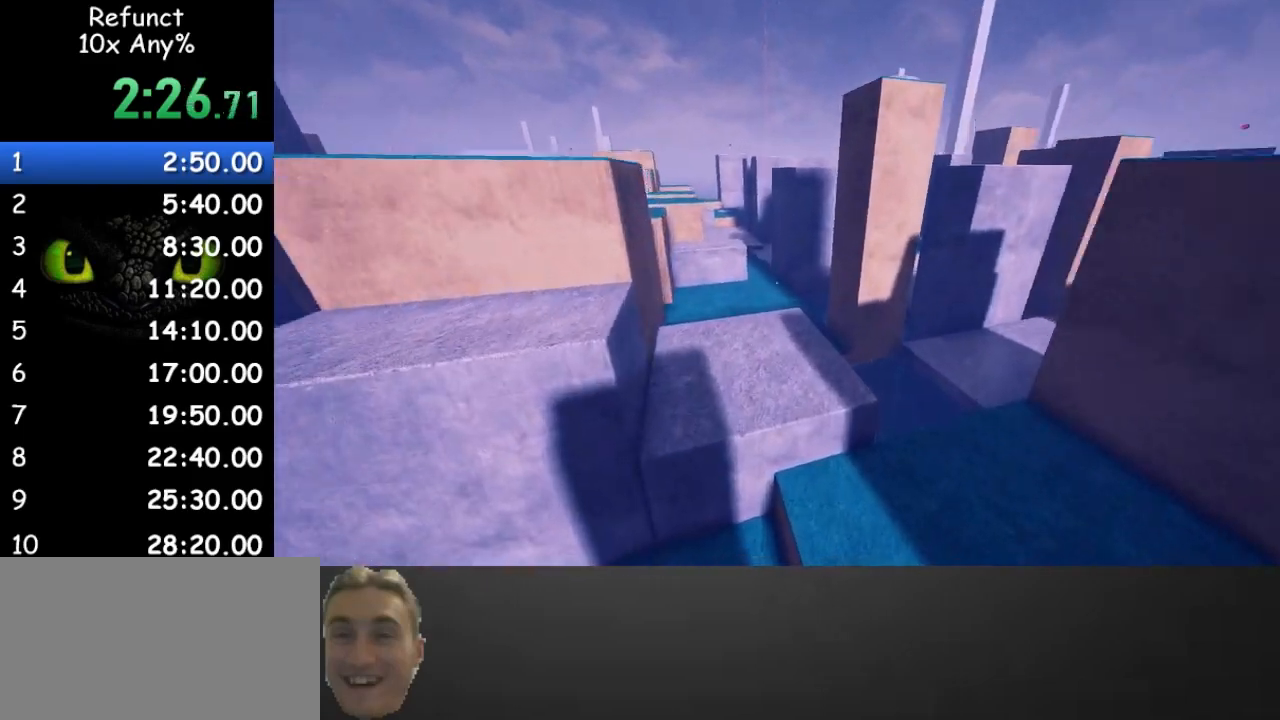
{"keys": ["w"], "mouse": [], "events": []}
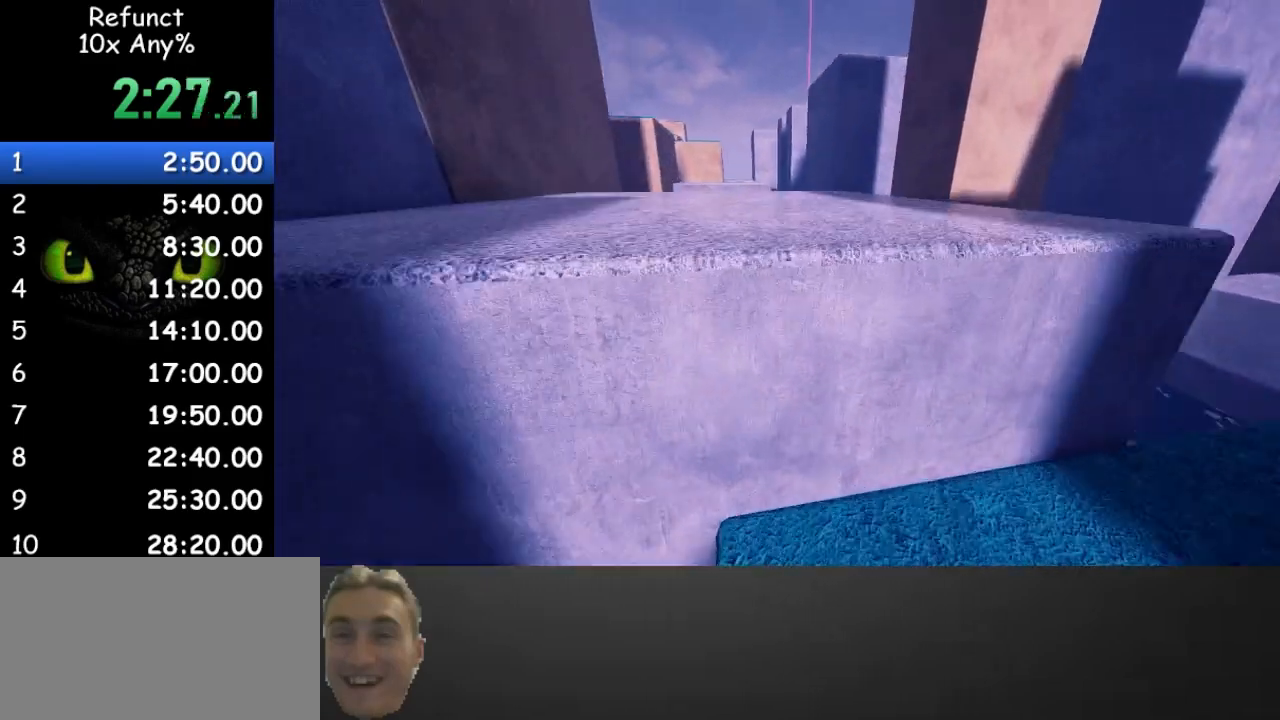
{"keys": ["w"], "mouse": [], "events": [[33, "space", "down"], [233, "space", "up"]]}
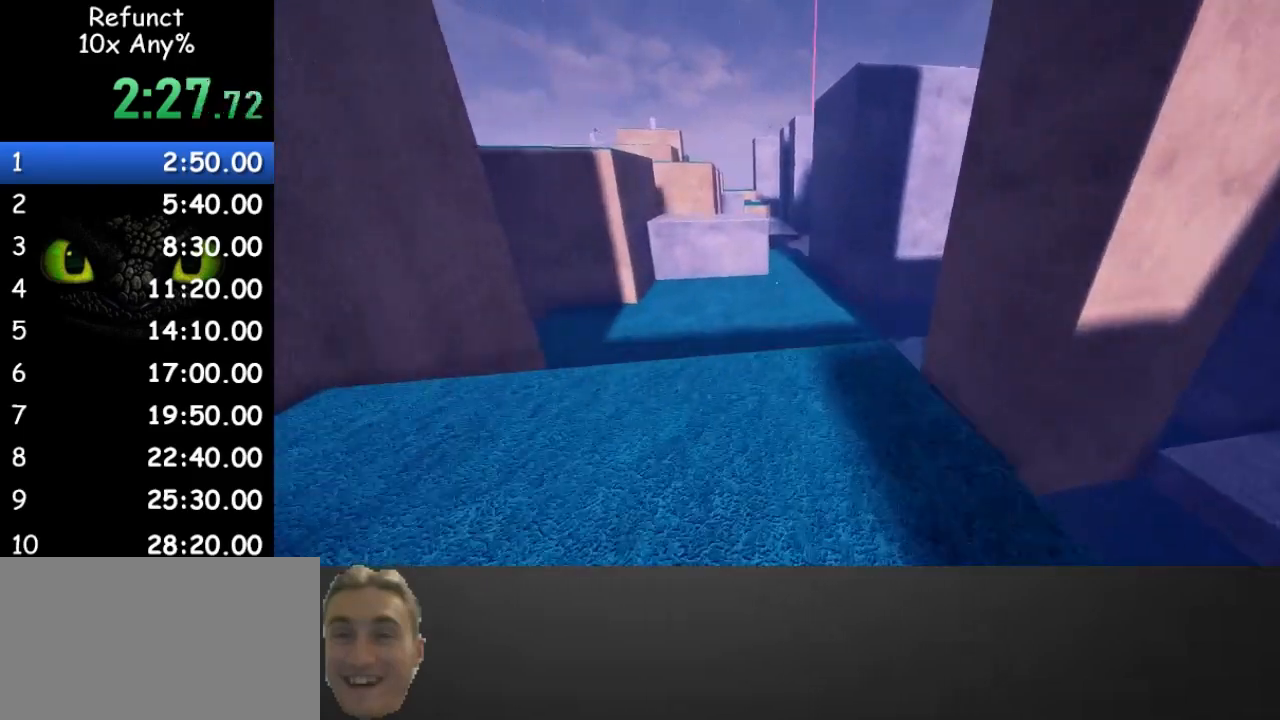
{"keys": ["w"], "mouse": [], "events": []}
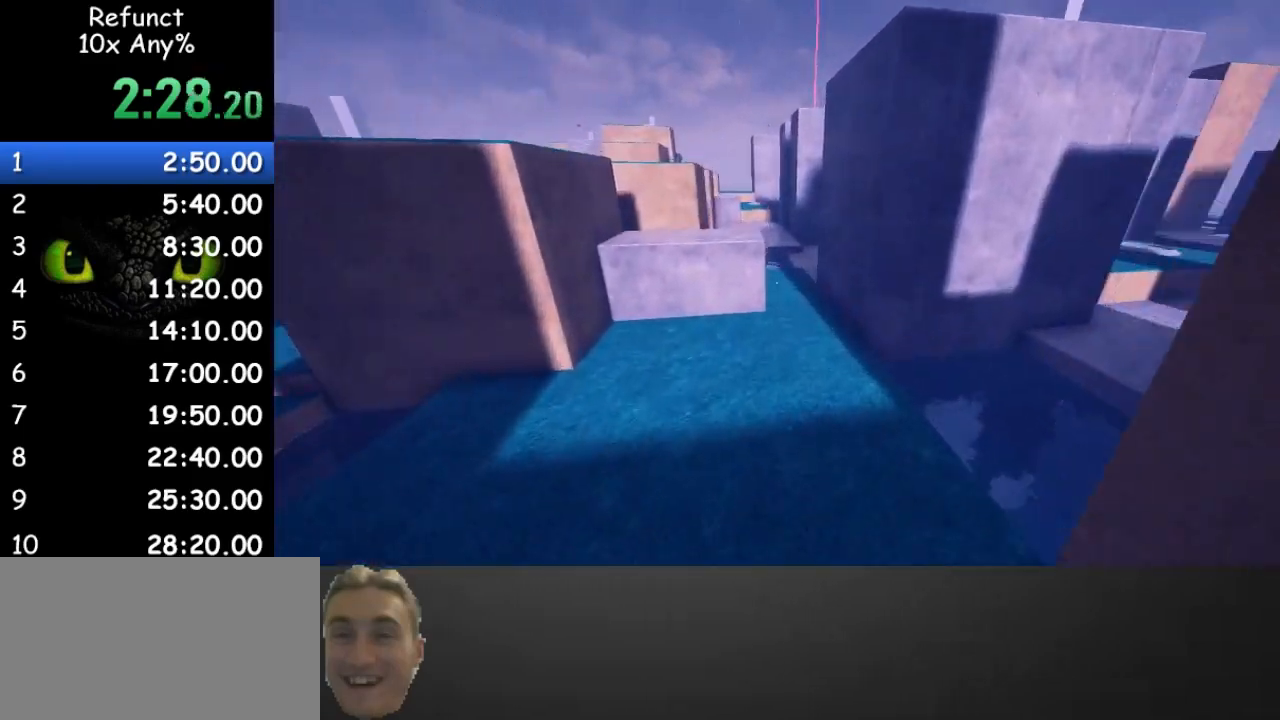
{"keys": ["w"], "mouse": [], "events": [[33, "space", "down"], [267, "space", "up"]]}
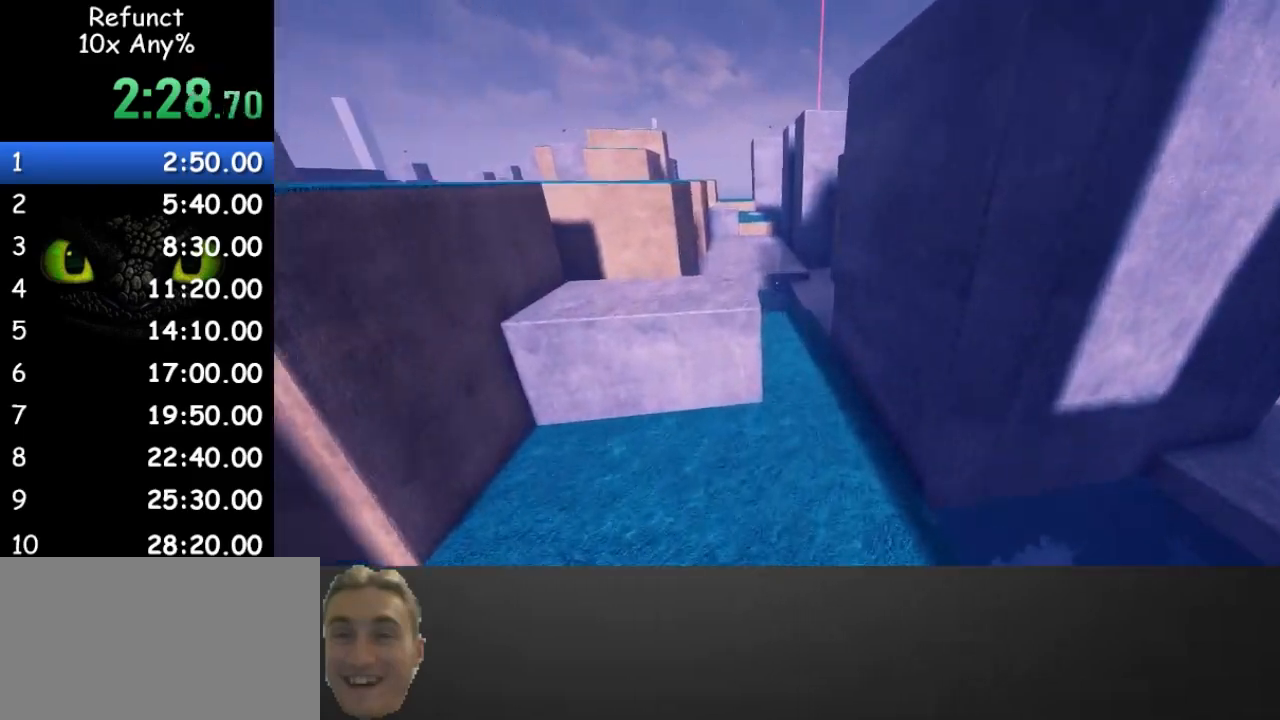
{"keys": ["w"], "mouse": [], "events": [[333, "d", "down"], [400, "d", "up"]]}
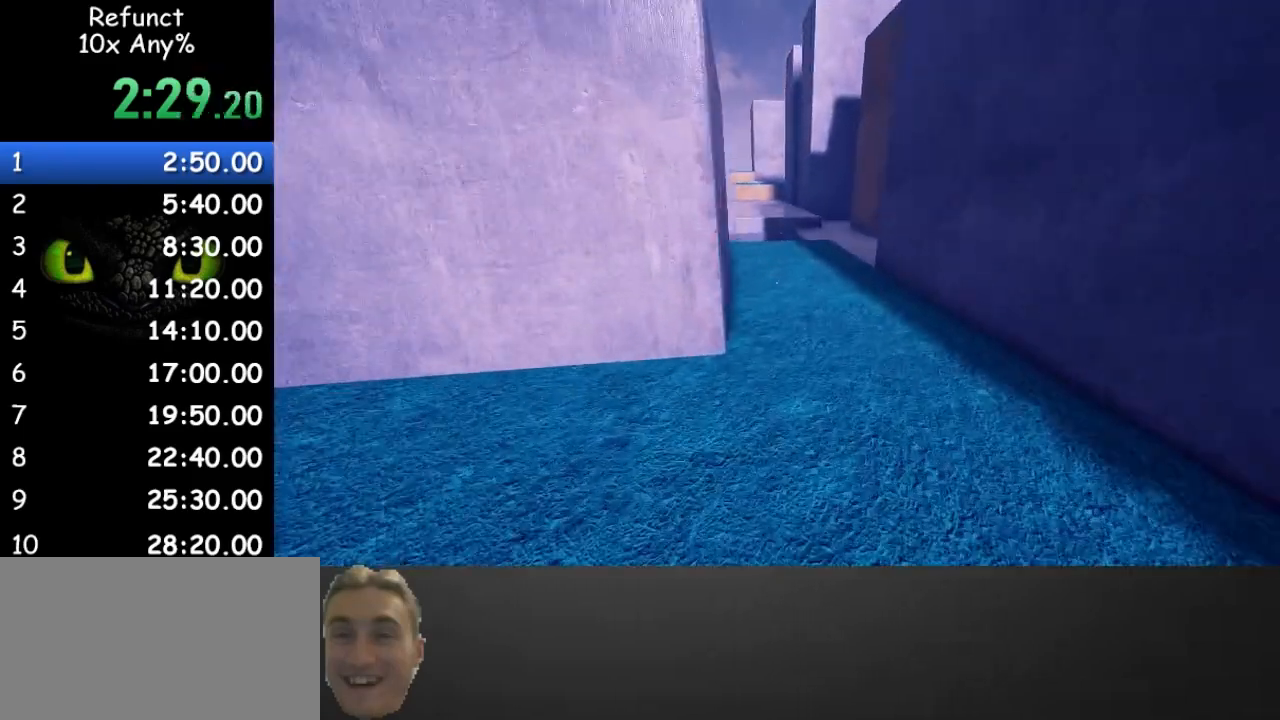
{"keys": ["w"], "mouse": [], "events": []}
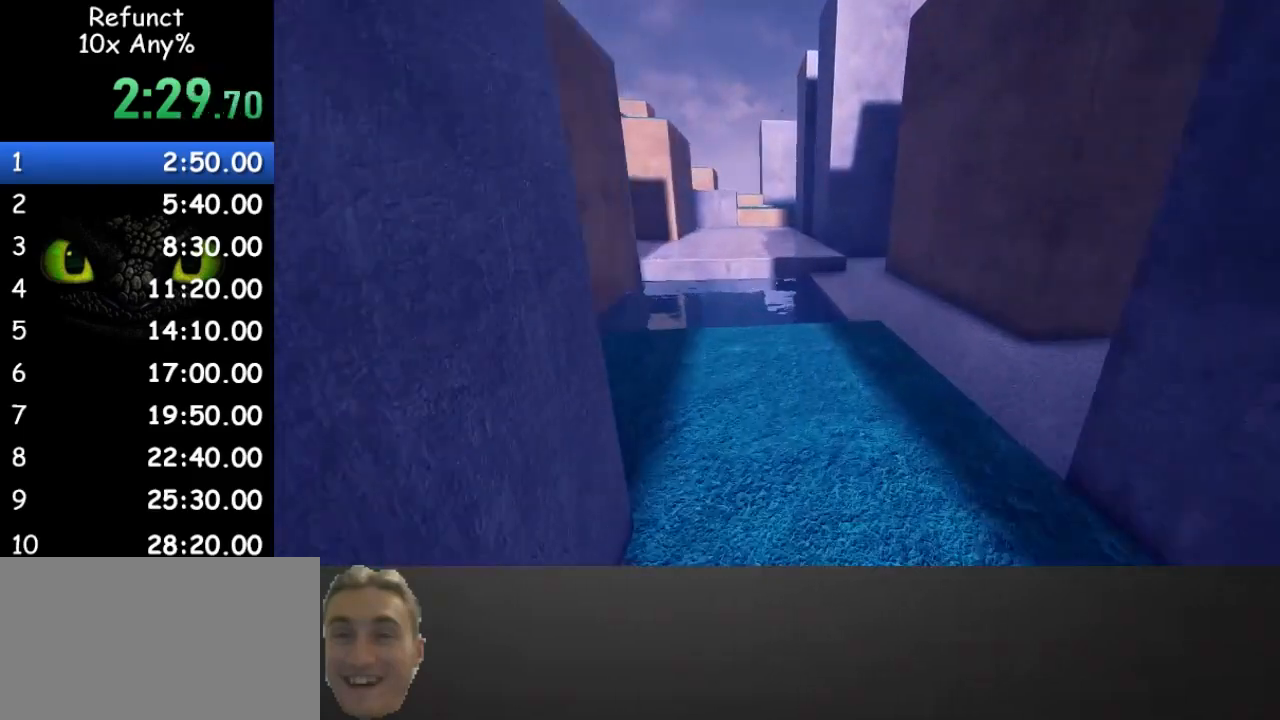
{"keys": ["w"], "mouse": [], "events": []}
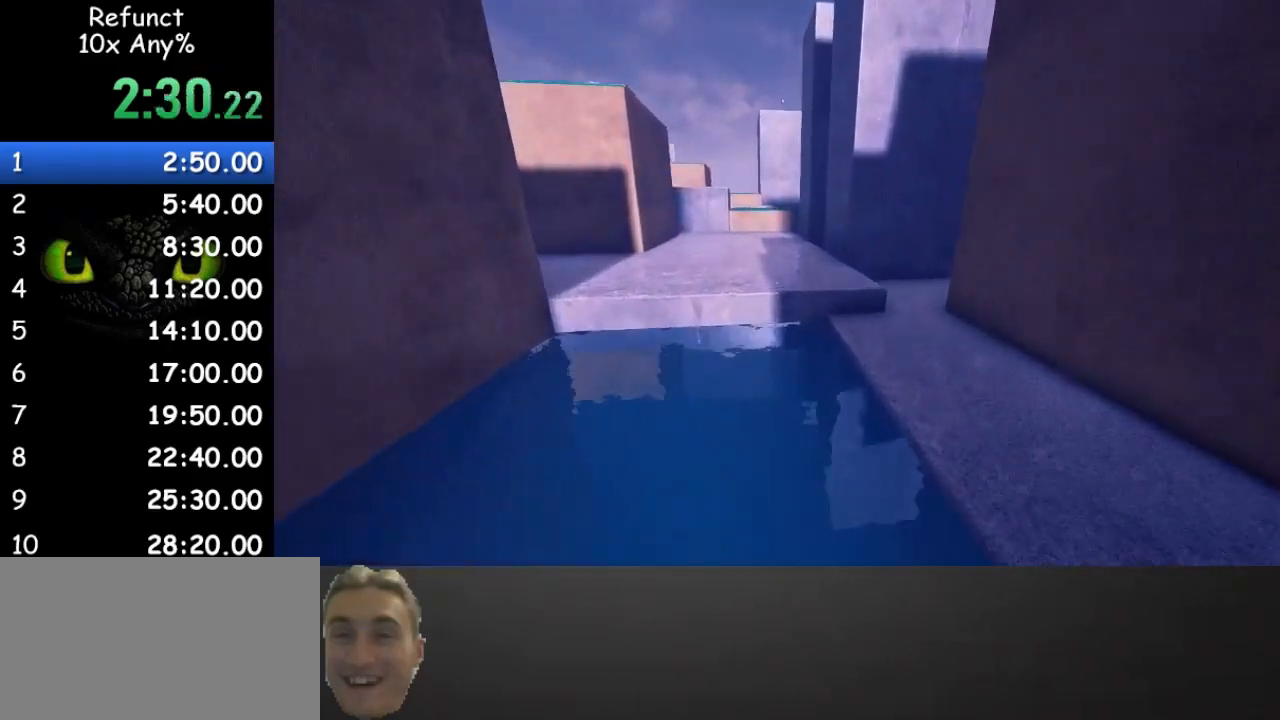
{"keys": ["w"], "mouse": [], "events": [[67, "space", "down"], [300, "space", "up"]]}
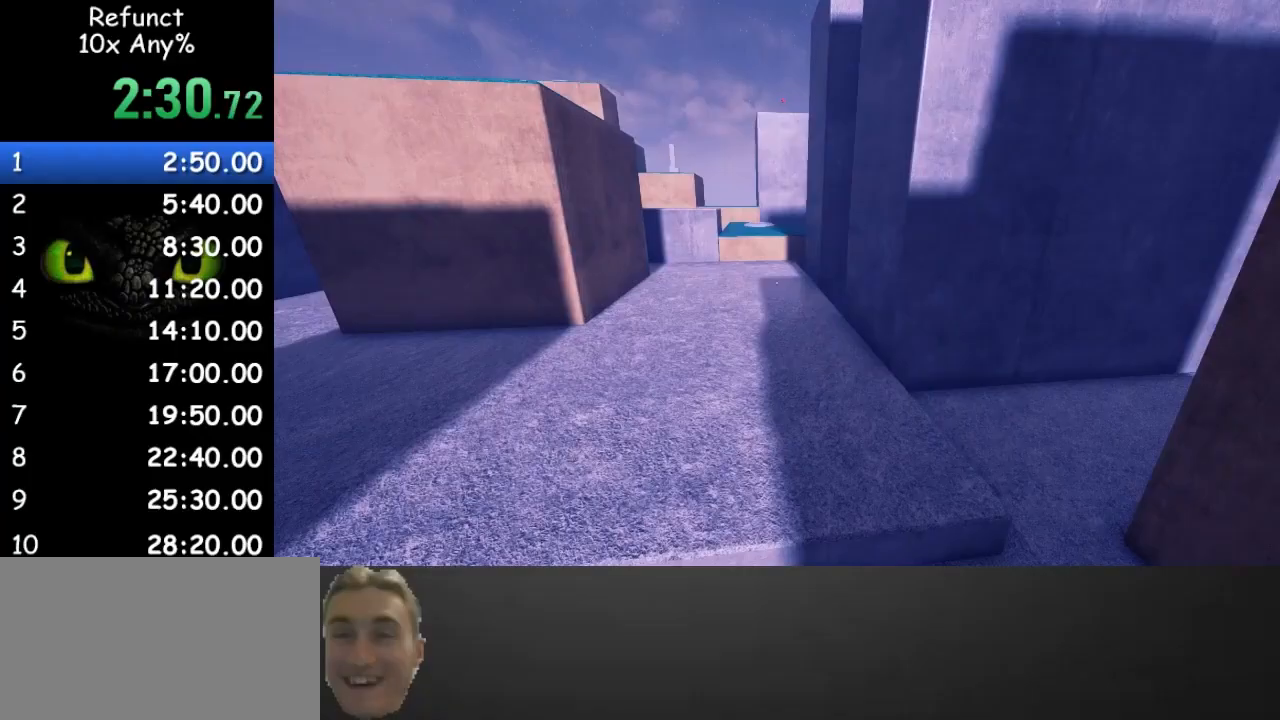
{"keys": ["space", "w"], "mouse": [], "events": [[433, "space", "down"]]}
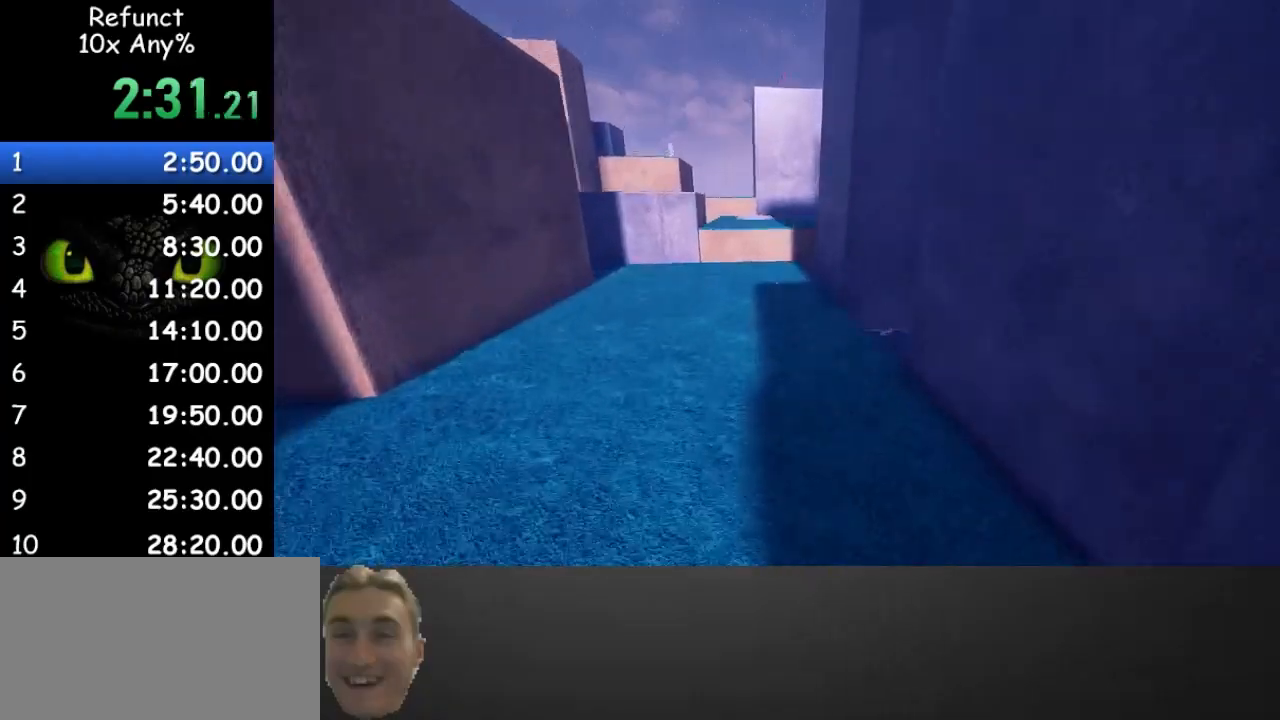
{"keys": ["w"], "mouse": [], "events": [[167, "space", "up"]]}
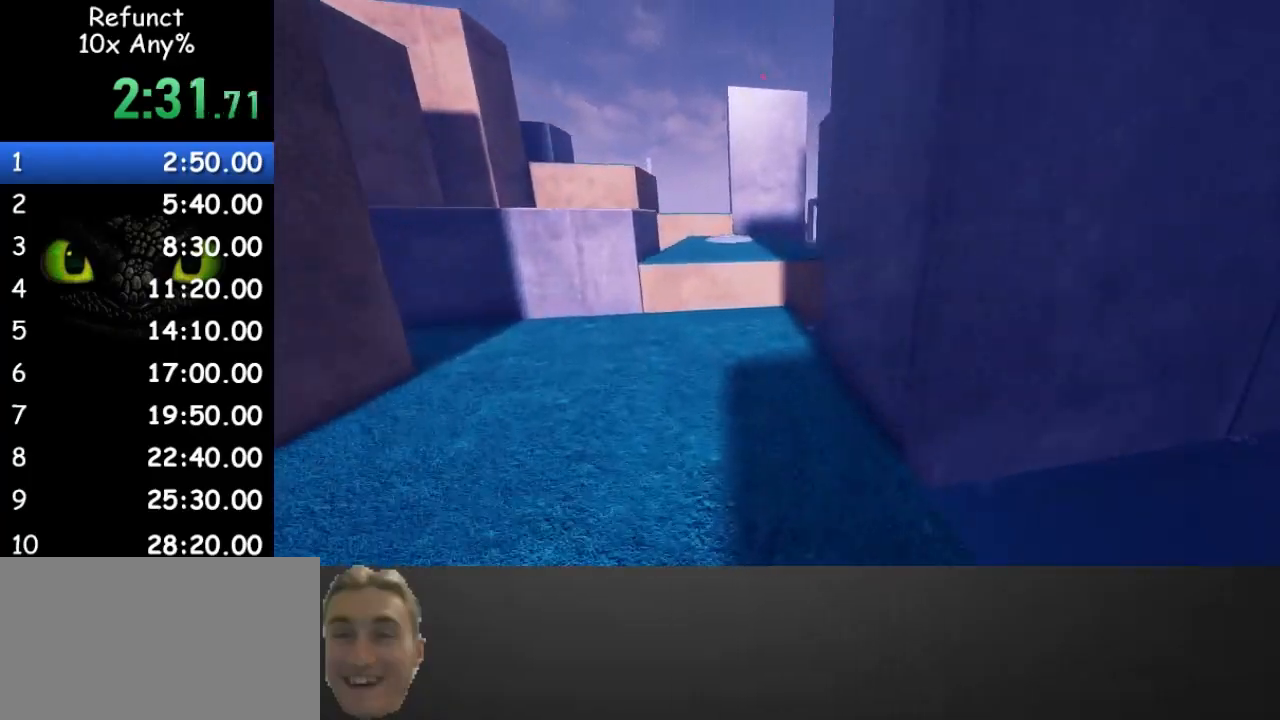
{"keys": ["w"], "mouse": [], "events": []}
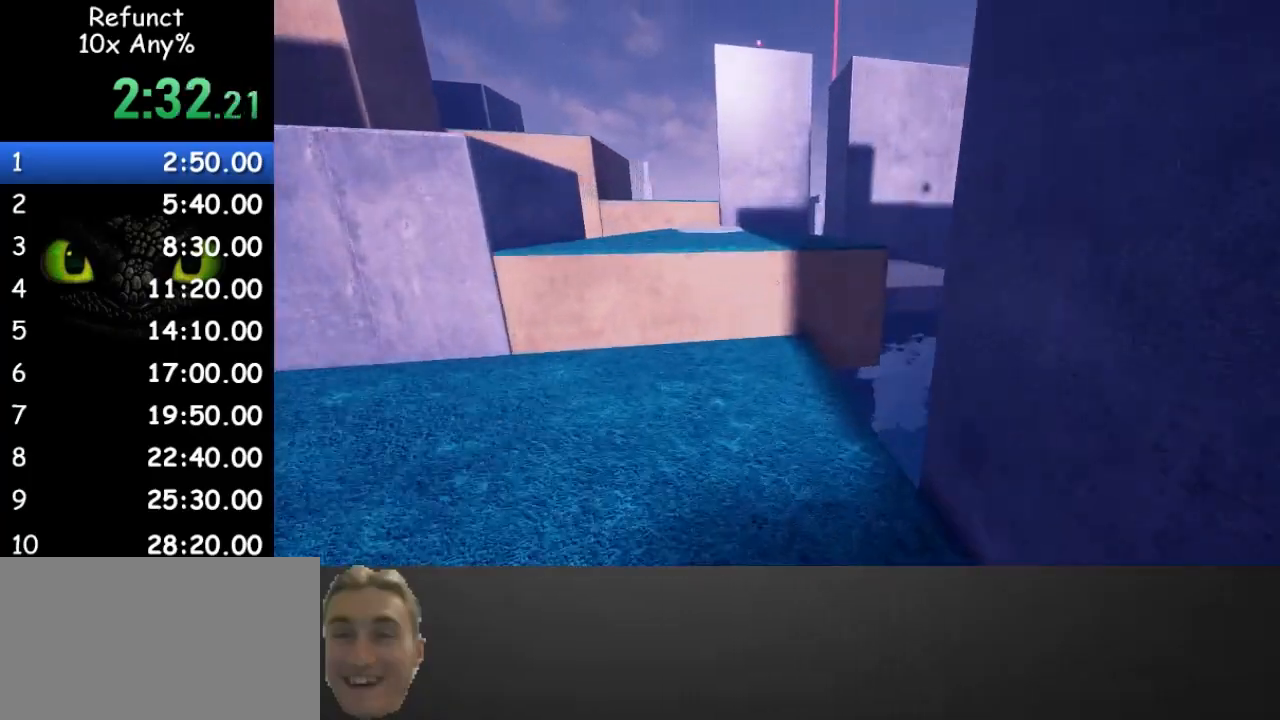
{"keys": ["space", "w"], "mouse": [], "events": [[367, "space", "down"]]}
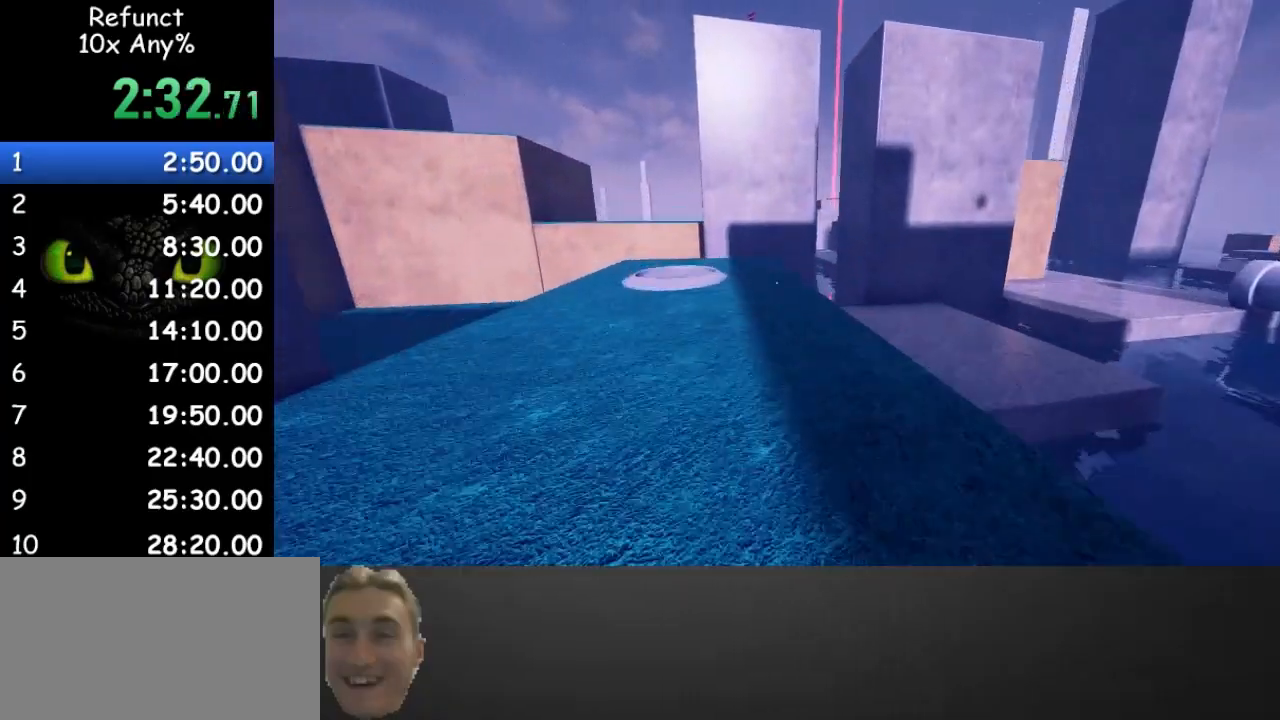
{"keys": ["w"], "mouse": [], "events": [[33, "space", "up"]]}
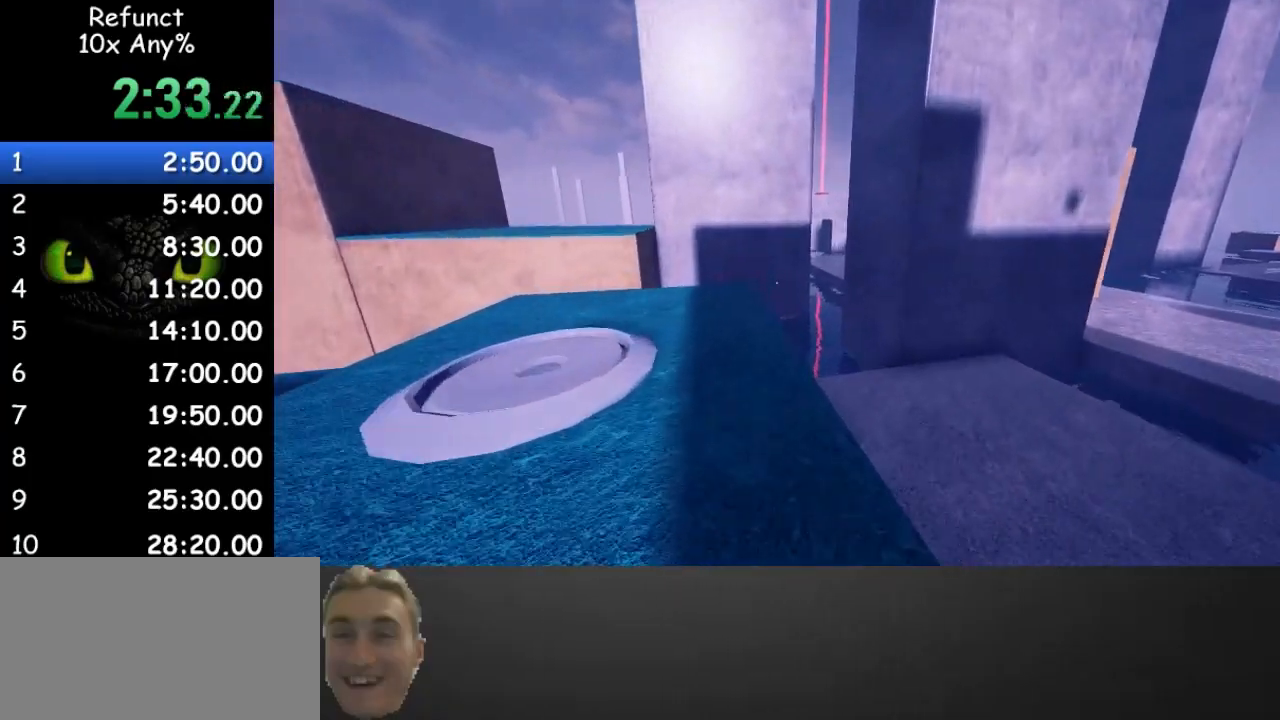
{"keys": ["w"], "mouse": [], "events": []}
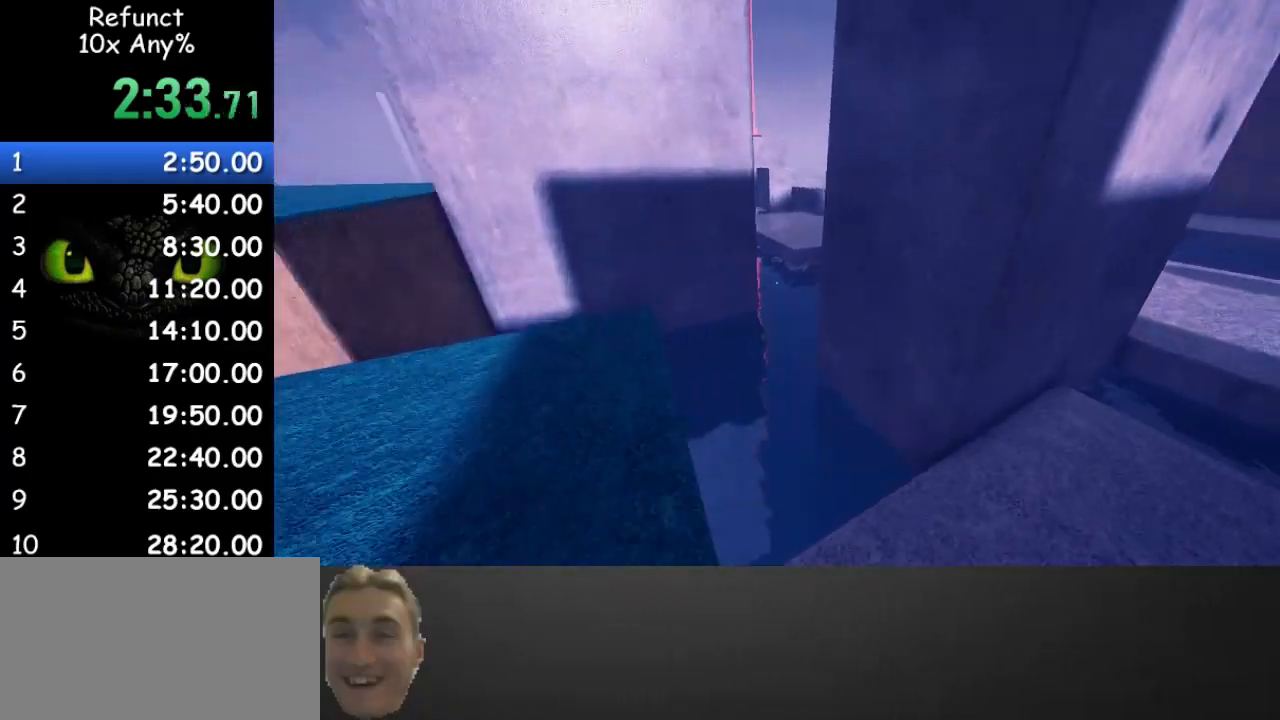
{"keys": ["space", "w"], "mouse": [], "events": [[300, "space", "down"]]}
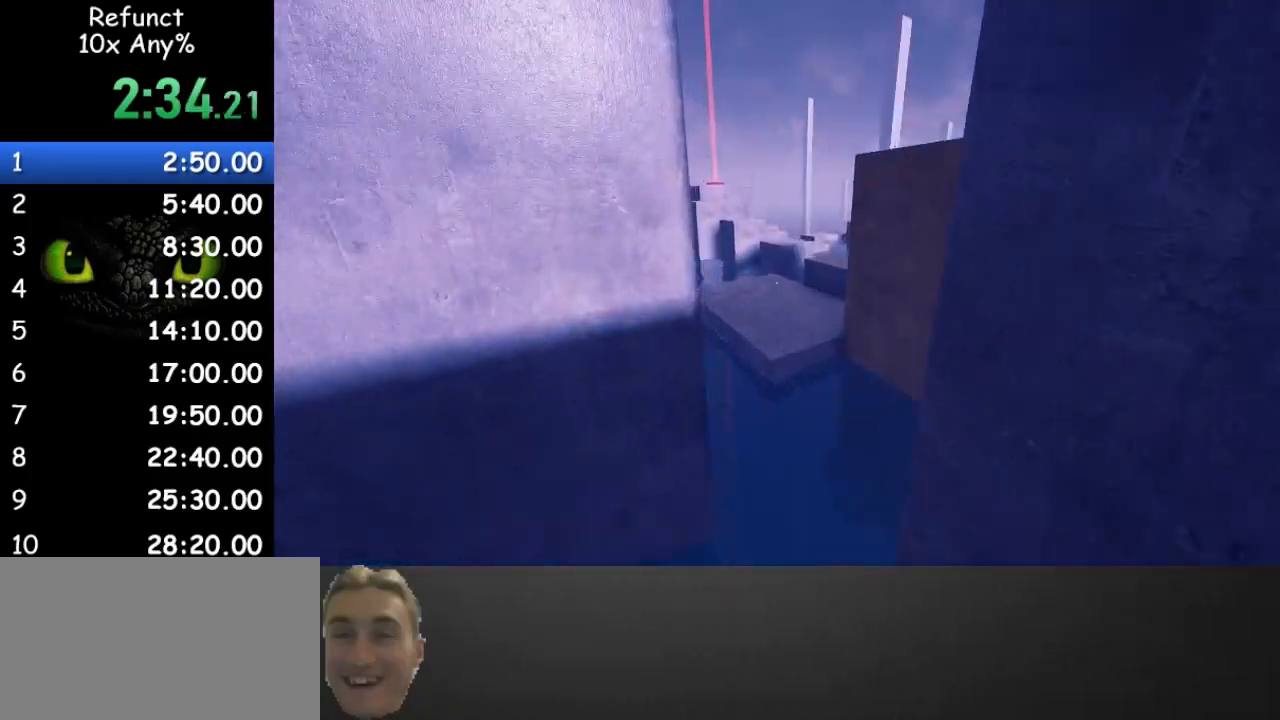
{"keys": ["w"], "mouse": [], "events": [[167, "a", "down"], [167, "space", "up"], [267, "a", "up"]]}